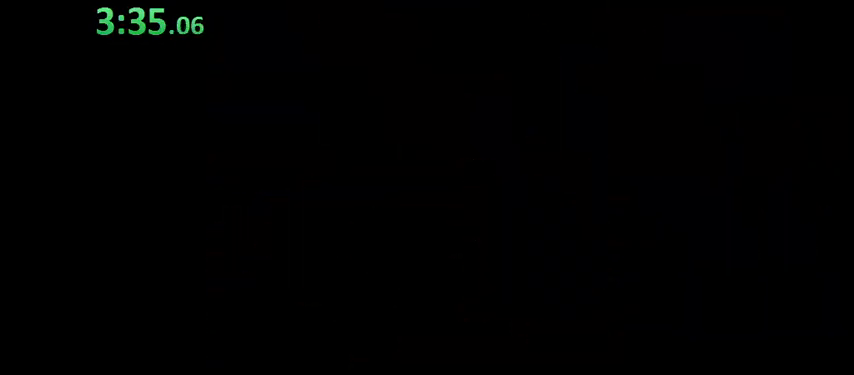
Gameplay with a controller (Nintendo layout); each line is a JSON object with the inputs held at the frame after it. "events" lists button and stick changes between this image and that frame as [ms after this image, input, new state], when the widget could be followed in between. Not read: L3 R3.
{"buttons": ["Y", "DPAD_RIGHT"], "events": []}
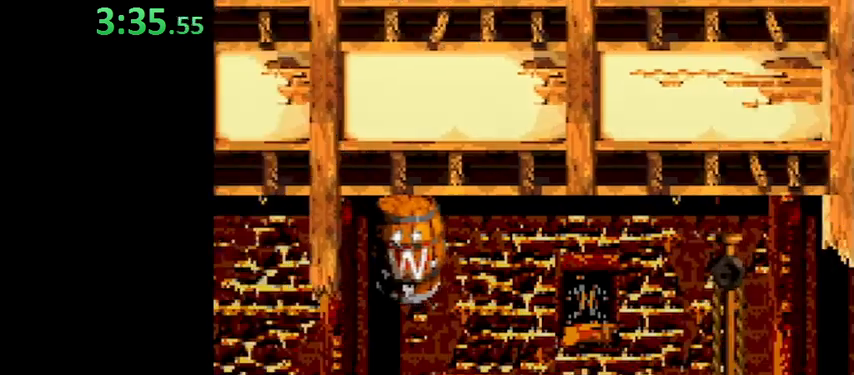
{"buttons": ["DPAD_RIGHT"], "events": [[433, "Y", "up"]]}
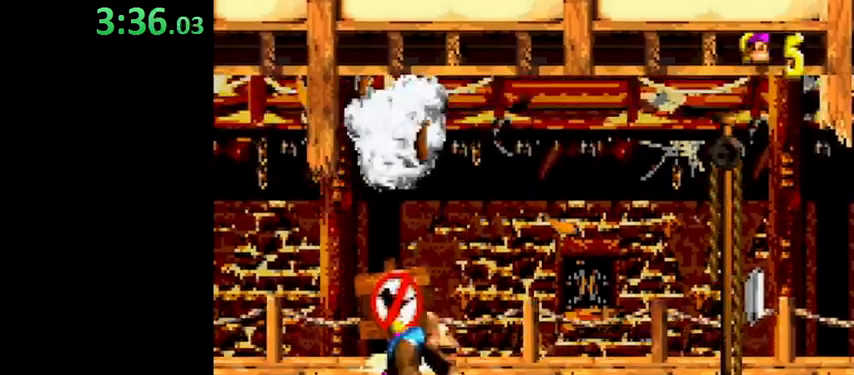
{"buttons": ["Y", "DPAD_RIGHT"], "events": [[33, "Y", "down"]]}
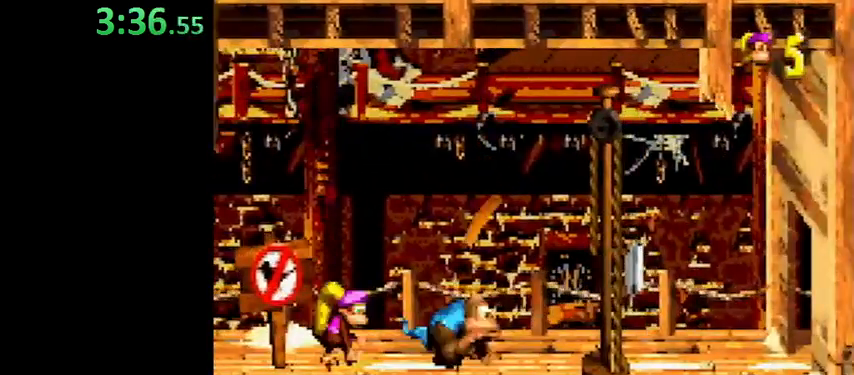
{"buttons": ["START", "SELECT"], "events": [[100, "B", "down"], [233, "B", "up"], [267, "DPAD_RIGHT", "up"], [267, "Y", "up"], [367, "SELECT", "down"], [367, "START", "down"]]}
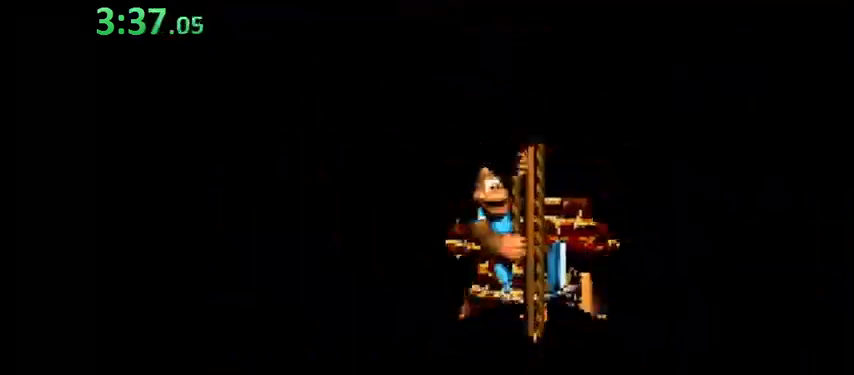
{"buttons": ["DPAD_LEFT"], "events": [[33, "SELECT", "up"], [33, "START", "up"], [267, "DPAD_LEFT", "down"]]}
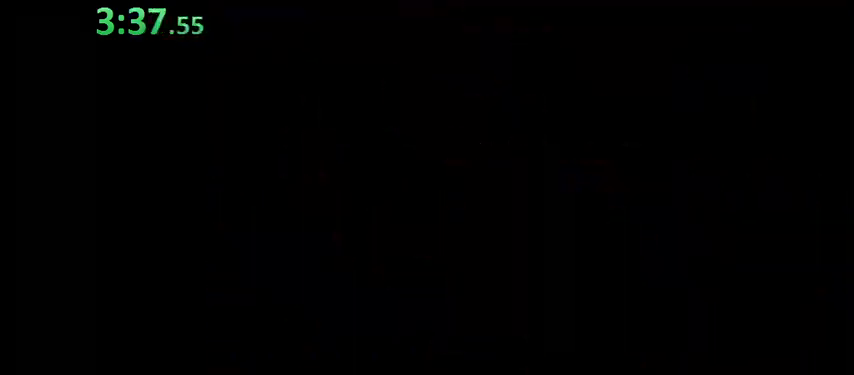
{"buttons": ["DPAD_LEFT"], "events": []}
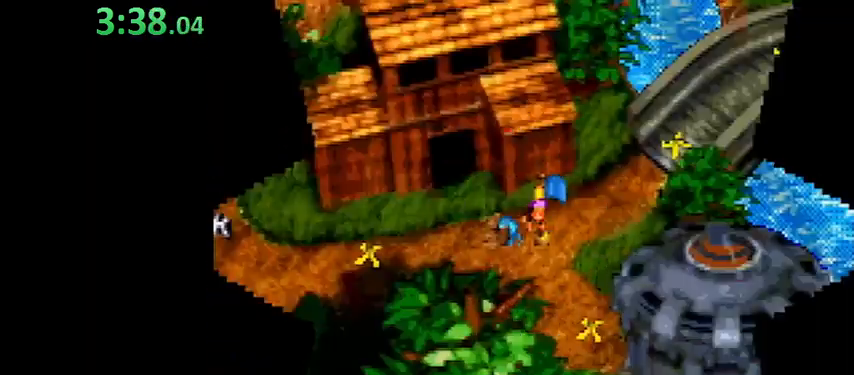
{"buttons": ["DPAD_LEFT"], "events": []}
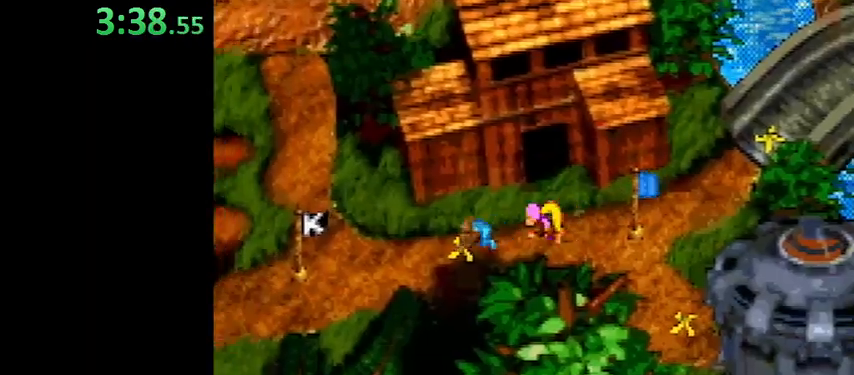
{"buttons": [], "events": [[167, "DPAD_LEFT", "up"], [433, "B", "down"], [467, "B", "up"]]}
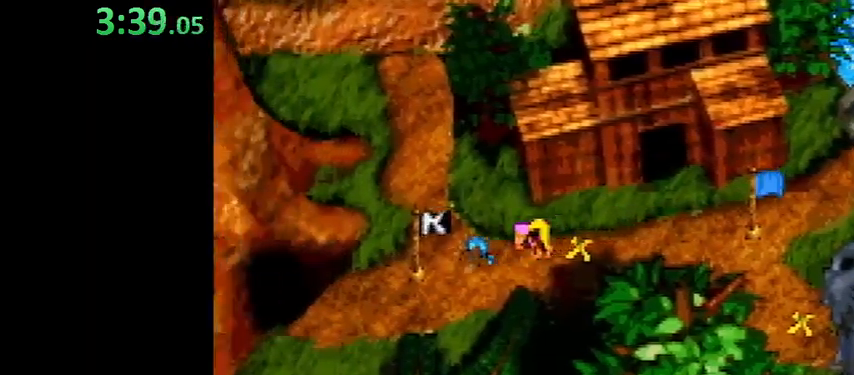
{"buttons": ["B"], "events": [[67, "B", "down"], [133, "B", "up"], [200, "B", "down"], [267, "B", "up"], [300, "B", "down"], [367, "B", "up"], [433, "B", "down"]]}
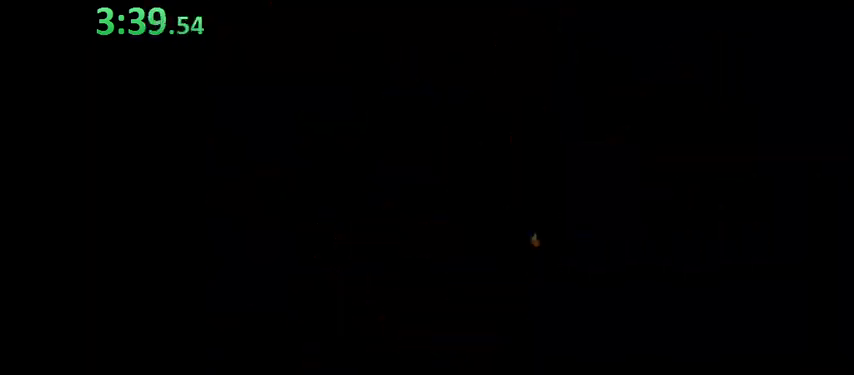
{"buttons": ["Y", "DPAD_RIGHT"], "events": [[33, "B", "up"], [333, "DPAD_RIGHT", "down"], [367, "Y", "down"]]}
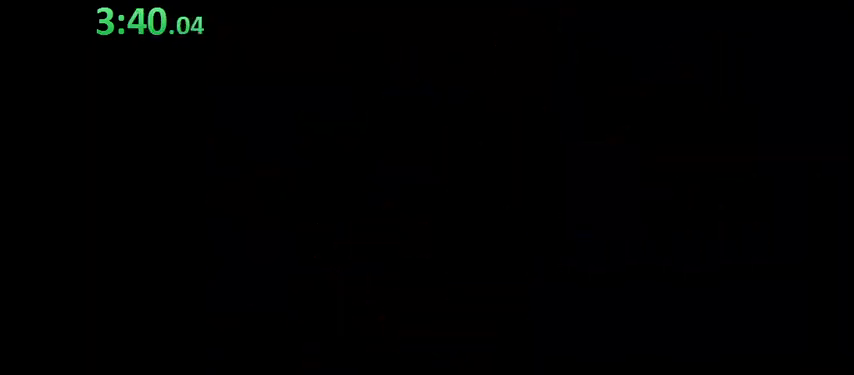
{"buttons": ["Y", "DPAD_RIGHT"], "events": []}
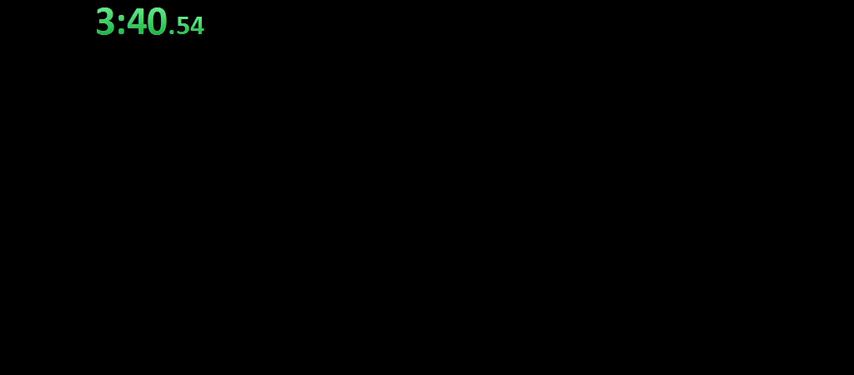
{"buttons": ["Y", "DPAD_RIGHT"], "events": []}
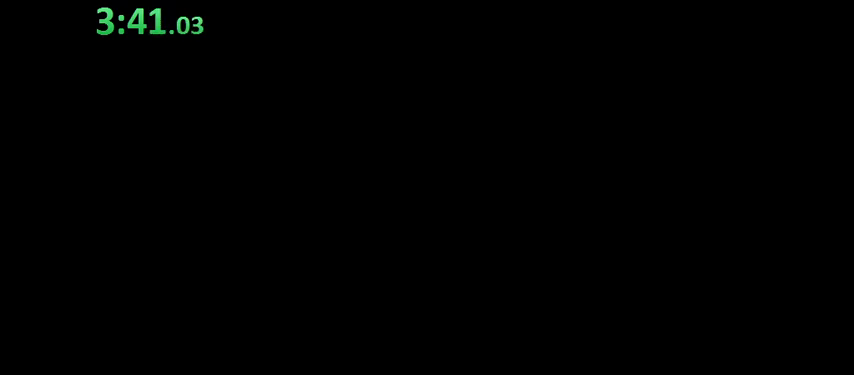
{"buttons": ["Y", "DPAD_RIGHT"], "events": []}
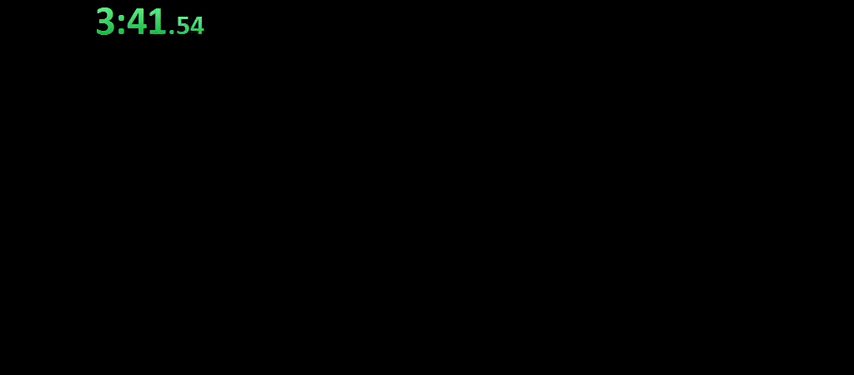
{"buttons": ["Y", "DPAD_RIGHT"], "events": []}
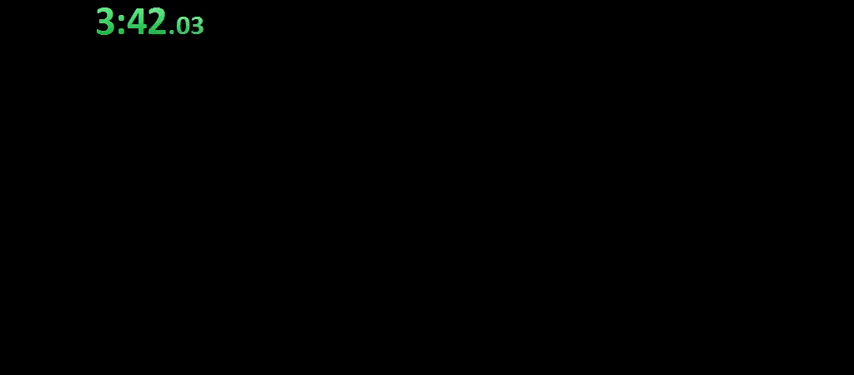
{"buttons": ["Y", "DPAD_RIGHT"], "events": []}
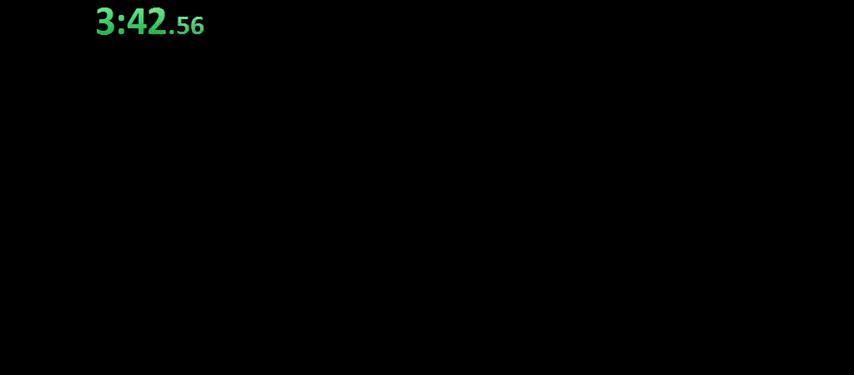
{"buttons": ["Y", "DPAD_RIGHT"], "events": []}
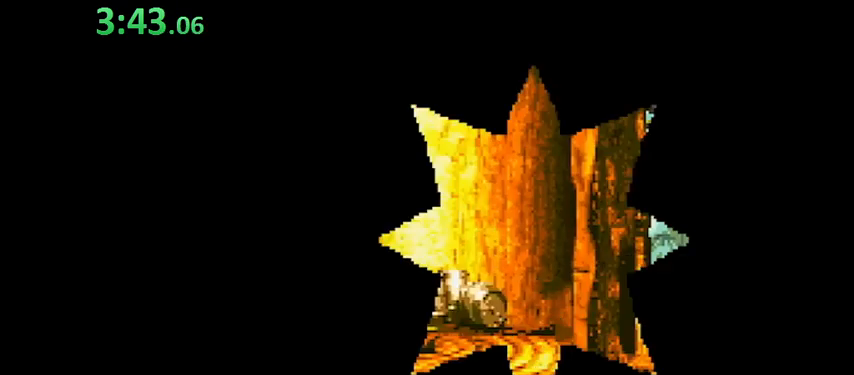
{"buttons": ["Y", "DPAD_RIGHT"], "events": [[267, "Y", "up"], [367, "Y", "down"]]}
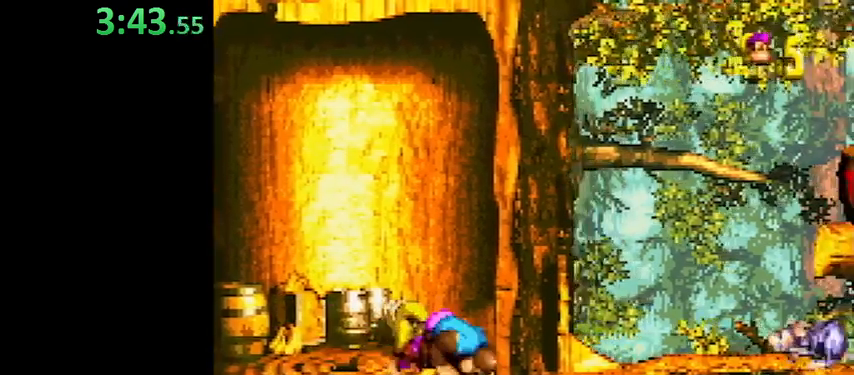
{"buttons": ["Y", "DPAD_RIGHT"], "events": [[300, "Y", "up"], [367, "Y", "down"]]}
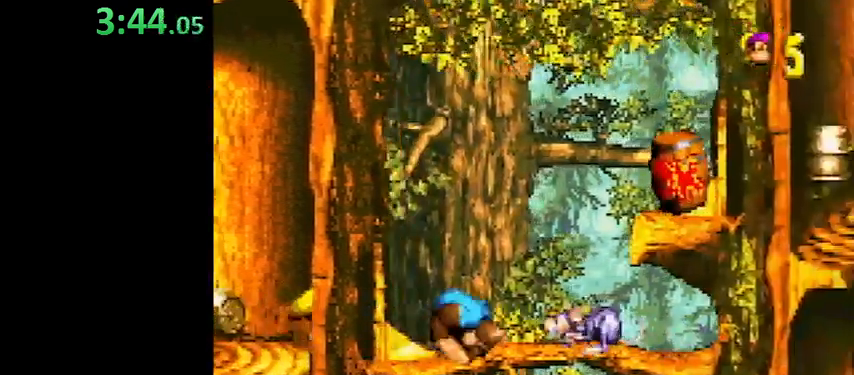
{"buttons": ["Y", "DPAD_RIGHT"], "events": [[300, "B", "down"], [433, "B", "up"]]}
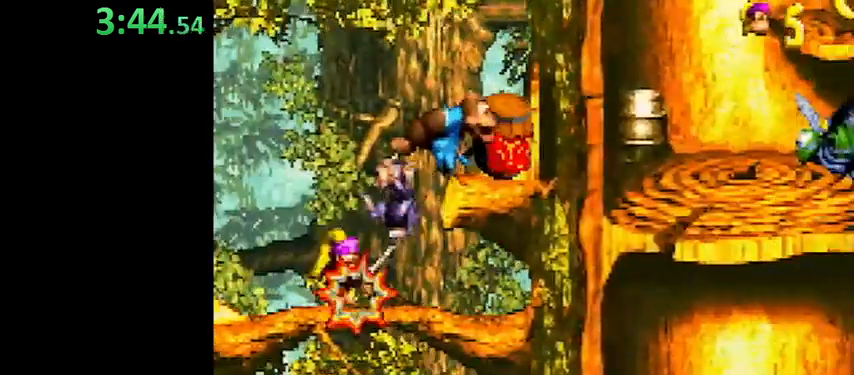
{"buttons": ["Y", "DPAD_RIGHT"], "events": [[267, "Y", "up"], [333, "Y", "down"]]}
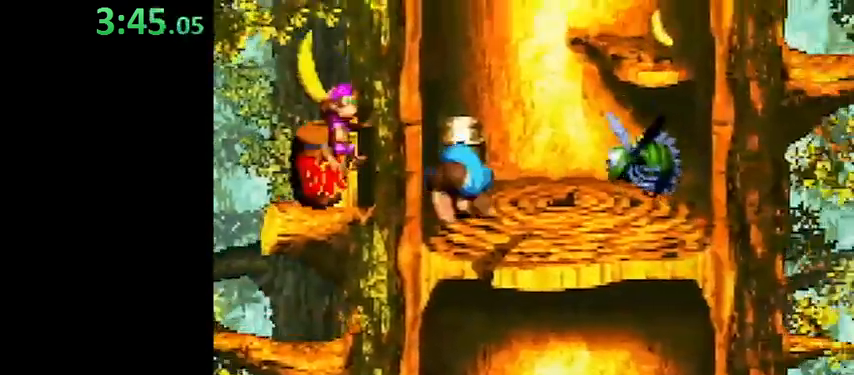
{"buttons": ["Y", "DPAD_RIGHT"], "events": [[67, "B", "down"], [167, "B", "up"]]}
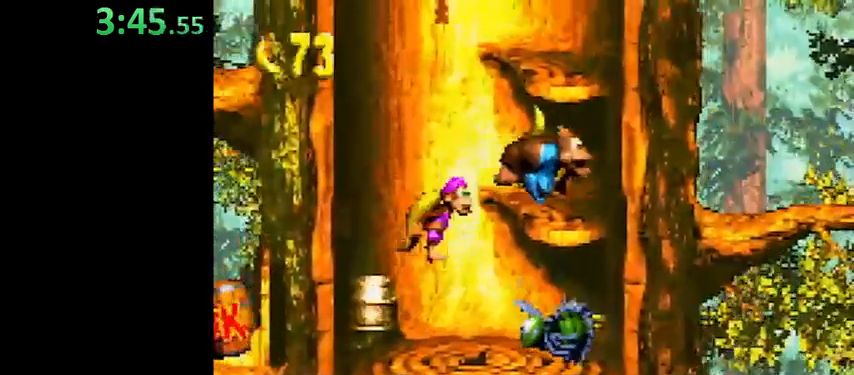
{"buttons": ["Y", "DPAD_UP", "DPAD_LEFT"], "events": [[33, "B", "down"], [33, "DPAD_RIGHT", "up"], [33, "DPAD_UP", "down"], [67, "DPAD_LEFT", "down"], [67, "DPAD_UP", "up"], [133, "DPAD_LEFT", "up"], [167, "B", "up"], [467, "DPAD_LEFT", "down"], [500, "DPAD_UP", "down"]]}
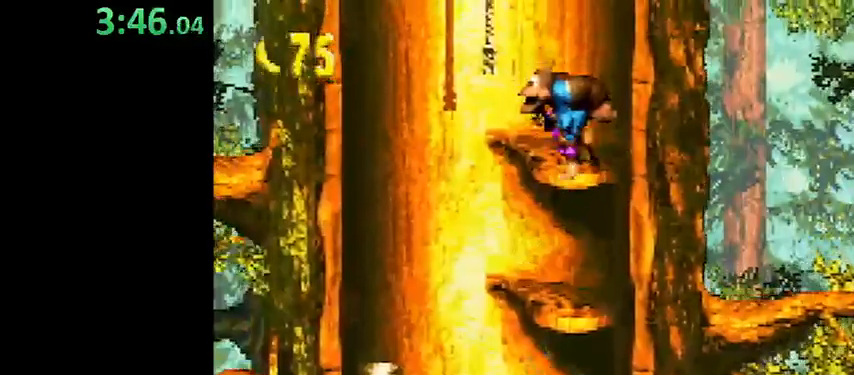
{"buttons": ["B", "Y", "DPAD_UP", "DPAD_LEFT"], "events": [[33, "B", "down"], [267, "B", "up"], [267, "DPAD_LEFT", "up"], [267, "DPAD_RIGHT", "down"], [367, "B", "down"], [467, "DPAD_LEFT", "down"], [467, "DPAD_RIGHT", "up"]]}
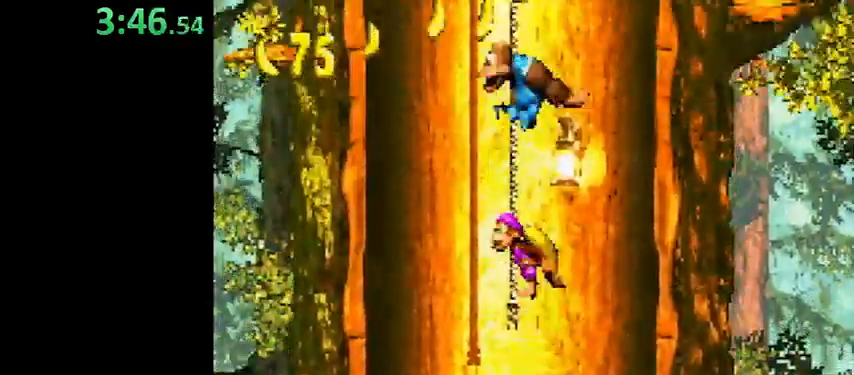
{"buttons": ["B", "Y", "DPAD_UP", "DPAD_LEFT"], "events": [[233, "B", "up"], [233, "DPAD_LEFT", "up"], [233, "DPAD_RIGHT", "down"], [267, "B", "down"], [400, "DPAD_RIGHT", "up"], [433, "DPAD_LEFT", "down"]]}
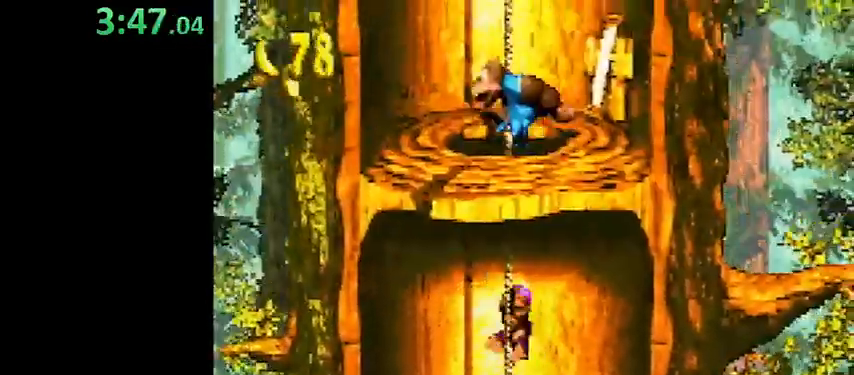
{"buttons": ["B", "Y", "DPAD_UP", "DPAD_LEFT"], "events": [[167, "B", "up"], [167, "DPAD_LEFT", "up"], [167, "DPAD_RIGHT", "down"], [233, "B", "down"], [367, "DPAD_LEFT", "down"], [367, "DPAD_RIGHT", "up"]]}
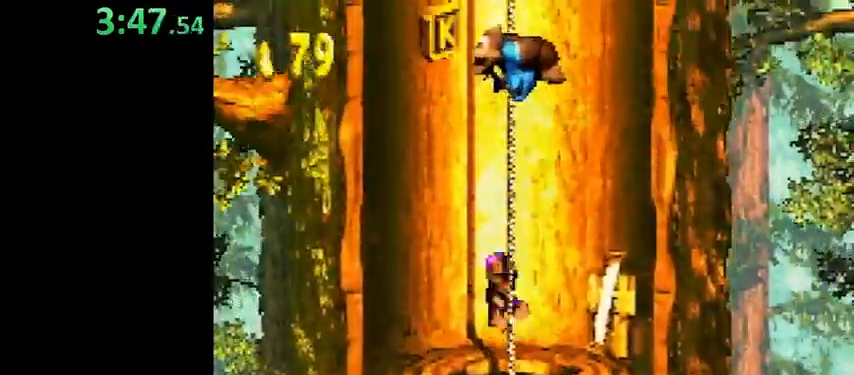
{"buttons": ["Y", "DPAD_UP", "DPAD_RIGHT"], "events": [[167, "DPAD_LEFT", "up"], [167, "DPAD_RIGHT", "down"], [233, "B", "up"]]}
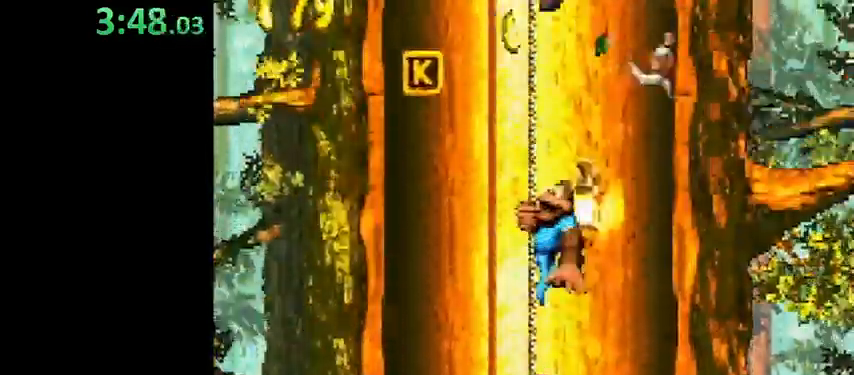
{"buttons": ["B", "Y", "DPAD_UP", "DPAD_LEFT"], "events": [[167, "B", "down"], [333, "DPAD_LEFT", "down"], [333, "DPAD_RIGHT", "up"]]}
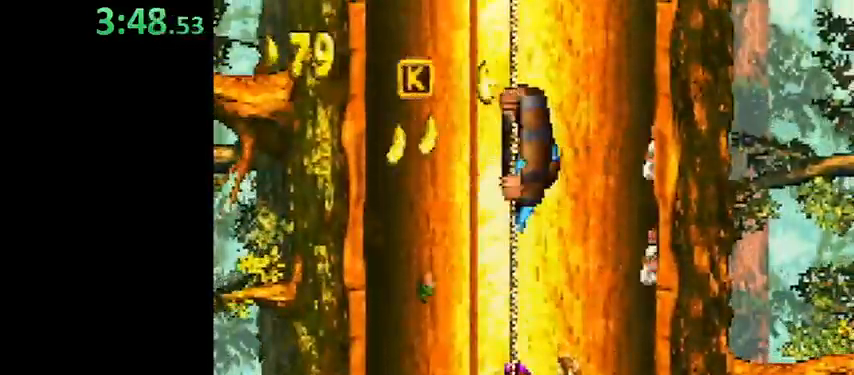
{"buttons": ["B", "Y", "DPAD_UP", "DPAD_LEFT"], "events": [[33, "B", "up"], [67, "DPAD_LEFT", "up"], [67, "DPAD_RIGHT", "down"], [133, "DPAD_UP", "up"], [167, "B", "down"], [167, "DPAD_UP", "down"], [267, "DPAD_LEFT", "down"], [267, "DPAD_RIGHT", "up"], [333, "B", "up"], [500, "B", "down"]]}
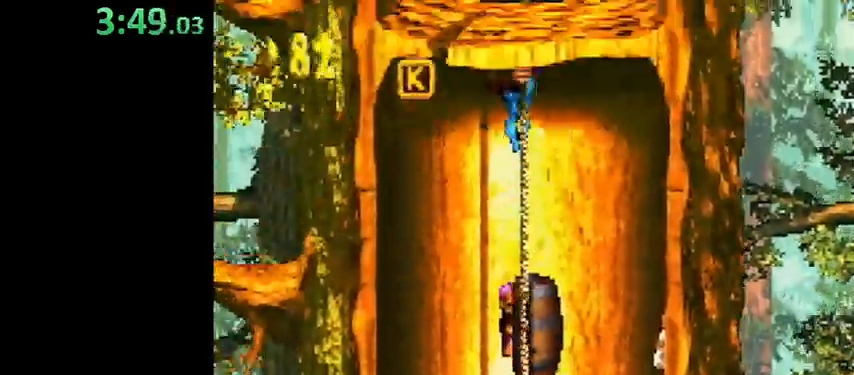
{"buttons": ["Y", "DPAD_UP", "DPAD_LEFT"], "events": [[133, "B", "up"], [267, "DPAD_UP", "up"], [367, "DPAD_UP", "down"]]}